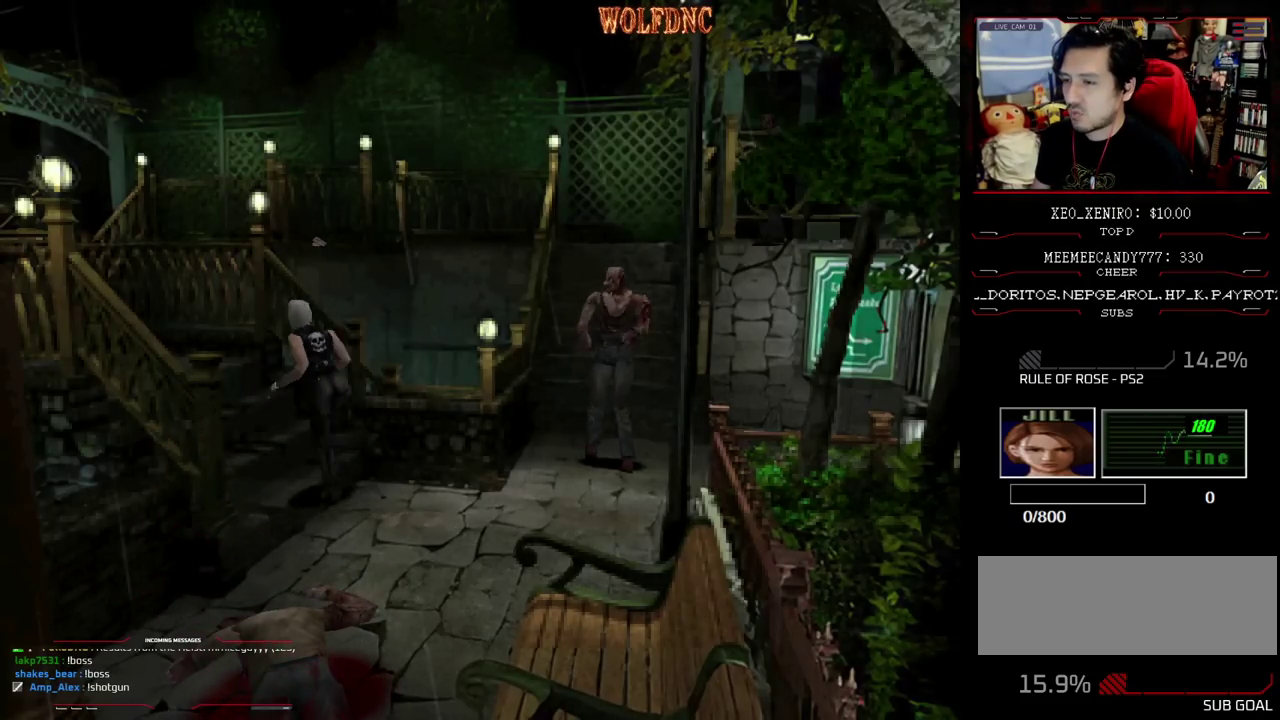
Gameplay with a controller (PlayStation layout); each line is a JSON object with the inputs held at the frame after it. "events" lists button and stick changes between this image and that frame as [ms after this image, input, new state], when the widget could be followed in between. Not read: L3 R3.
{"buttons": [], "events": [[117, "DPAD_LEFT", "up"], [300, "SQUARE", "up"], [350, "DPAD_UP", "up"]]}
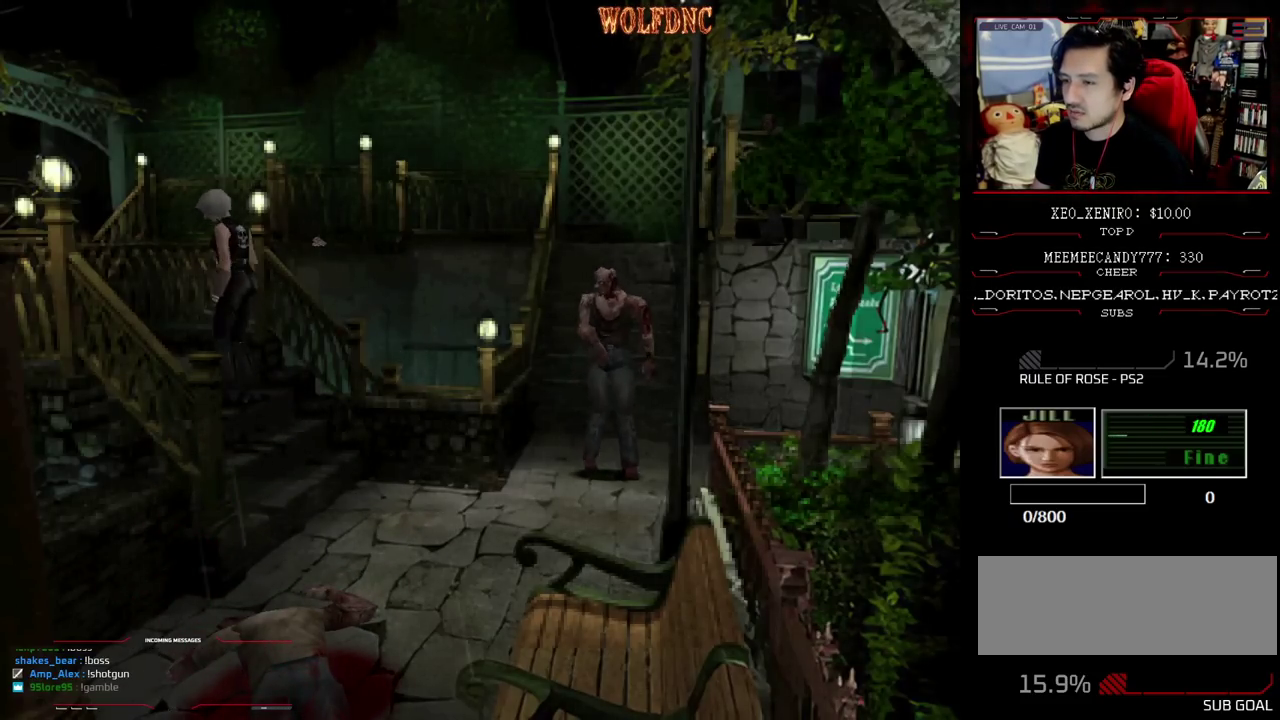
{"buttons": ["SQUARE", "DPAD_UP"], "events": [[50, "DPAD_UP", "down"], [50, "SQUARE", "down"], [133, "DPAD_UP", "up"], [183, "SQUARE", "up"], [333, "DPAD_UP", "down"], [367, "SQUARE", "down"]]}
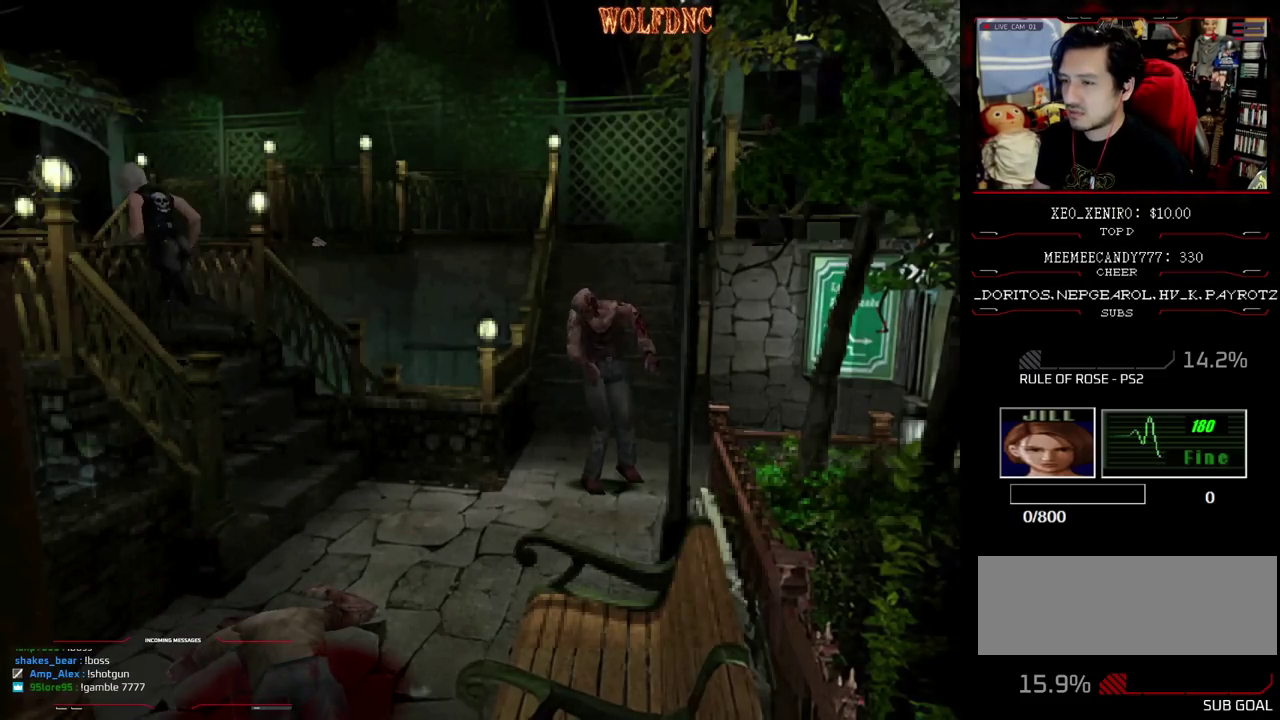
{"buttons": ["SQUARE", "DPAD_UP", "DPAD_RIGHT"], "events": [[100, "DPAD_UP", "up"], [150, "SQUARE", "up"], [300, "DPAD_UP", "down"], [300, "SQUARE", "down"], [433, "DPAD_RIGHT", "down"]]}
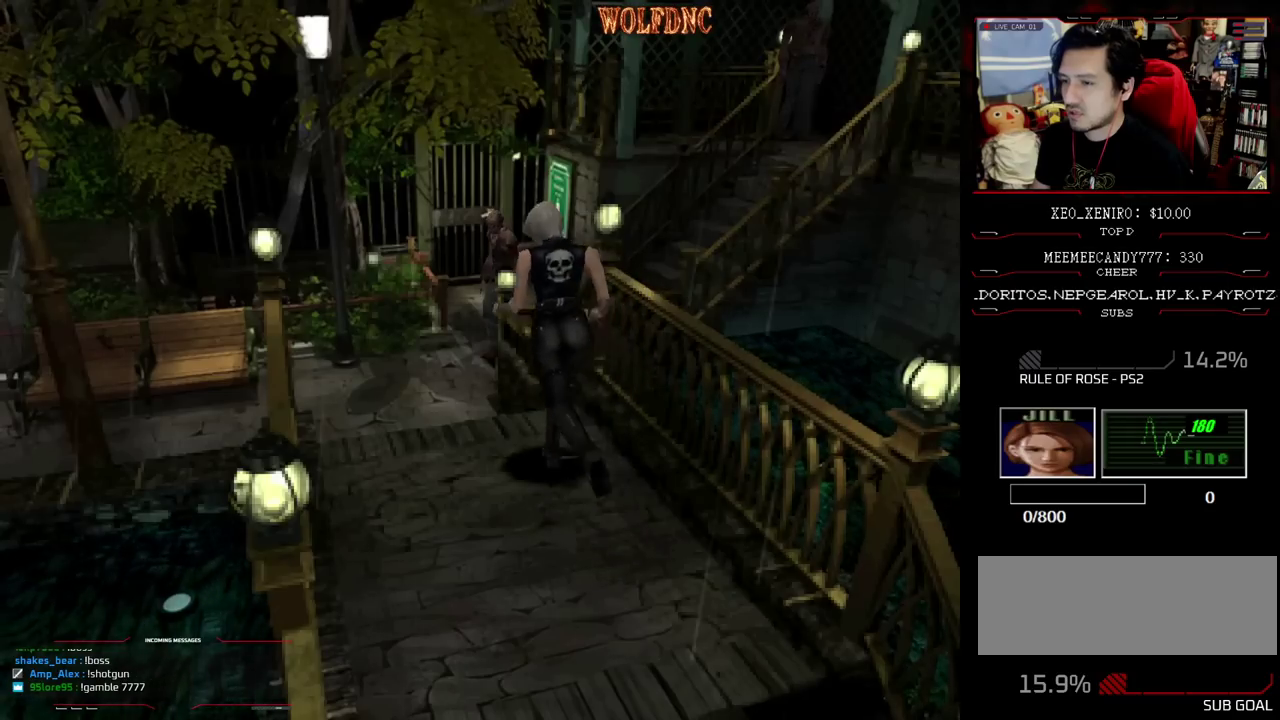
{"buttons": ["SQUARE", "DPAD_UP"], "events": [[33, "DPAD_RIGHT", "up"]]}
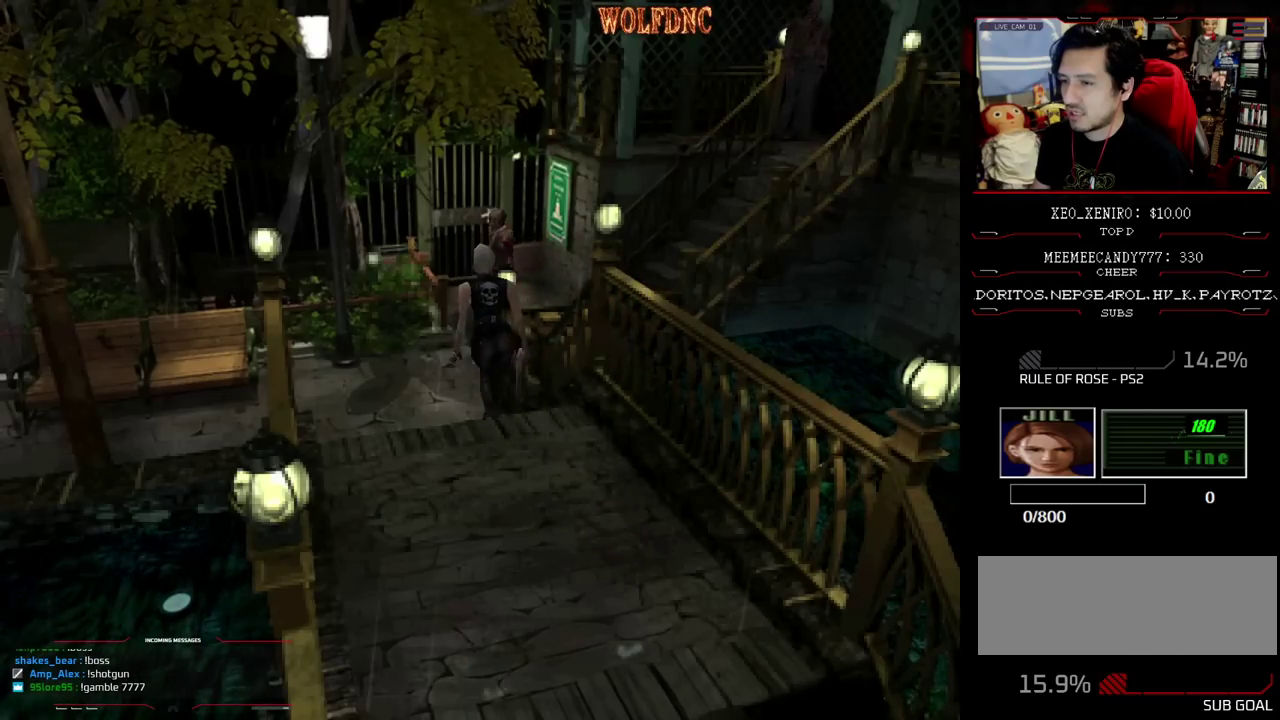
{"buttons": [], "events": [[133, "DPAD_UP", "up"], [183, "SQUARE", "up"], [233, "DPAD_DOWN", "down"], [317, "SQUARE", "down"], [417, "DPAD_DOWN", "up"], [467, "SQUARE", "up"]]}
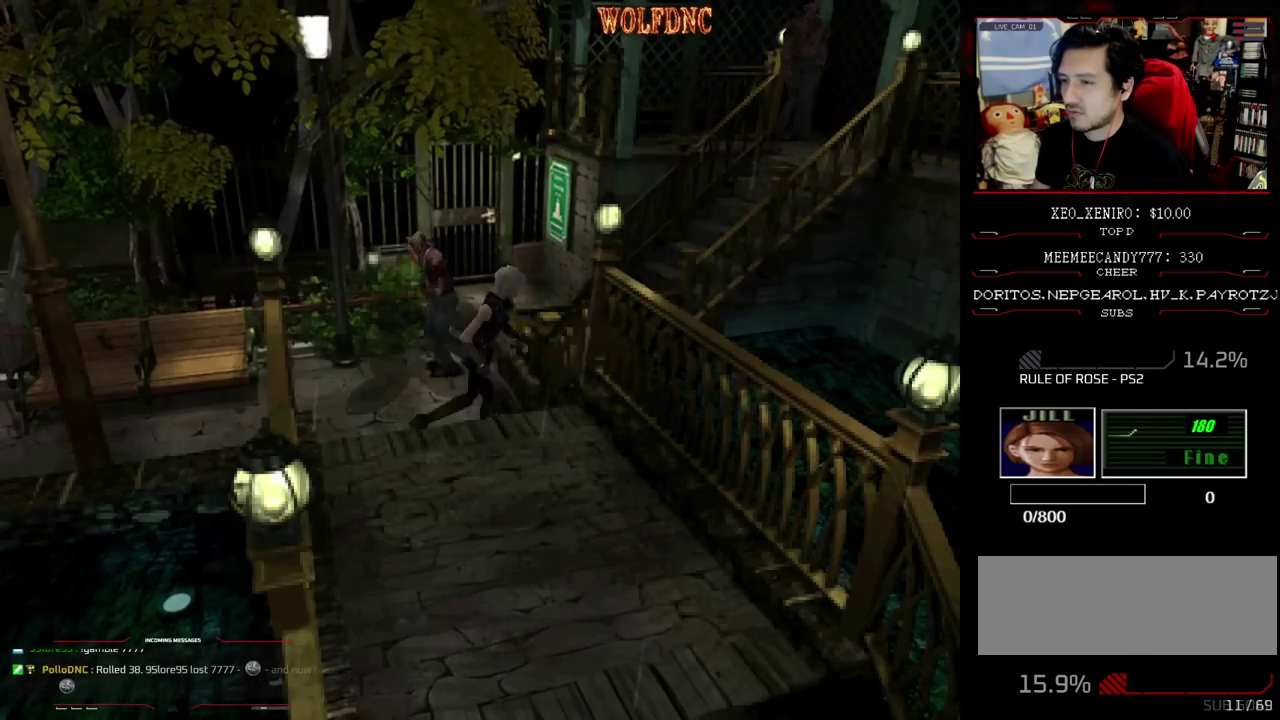
{"buttons": ["SQUARE", "DPAD_UP"], "events": [[100, "DPAD_UP", "down"], [100, "SQUARE", "down"]]}
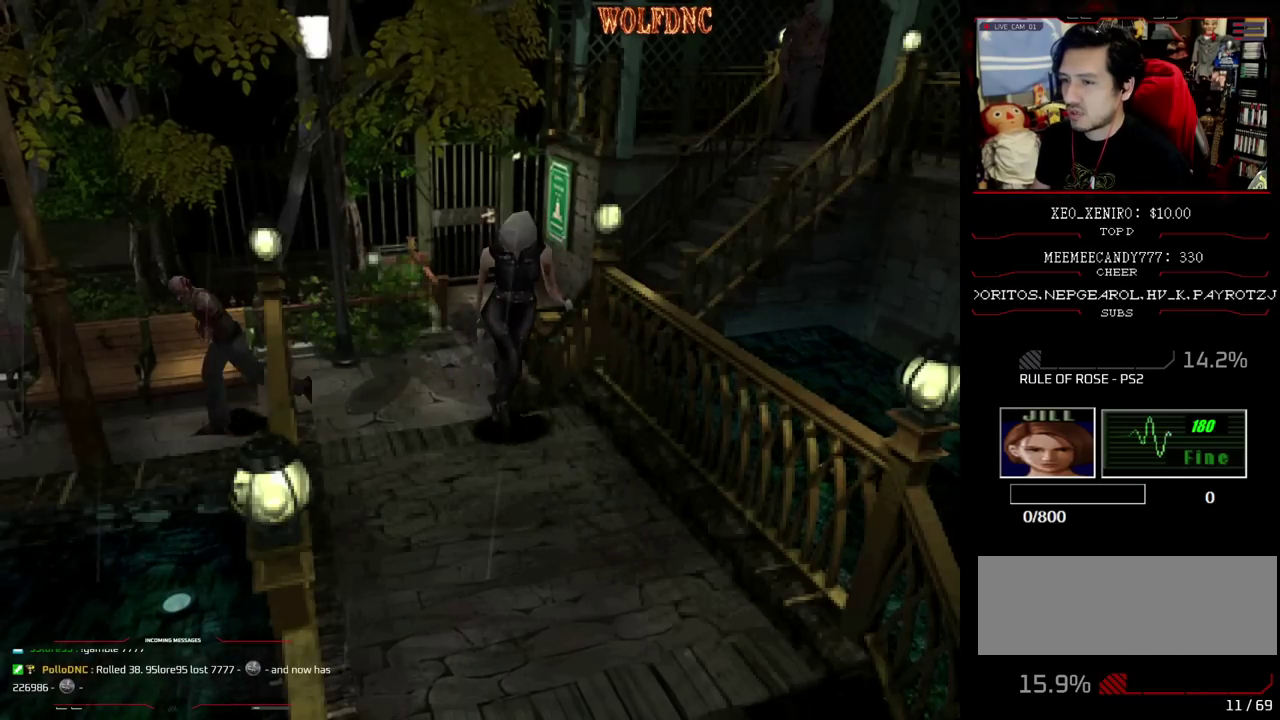
{"buttons": ["SQUARE", "DPAD_DOWN"], "events": [[300, "DPAD_UP", "up"], [300, "SQUARE", "up"], [400, "DPAD_DOWN", "down"], [450, "SQUARE", "down"]]}
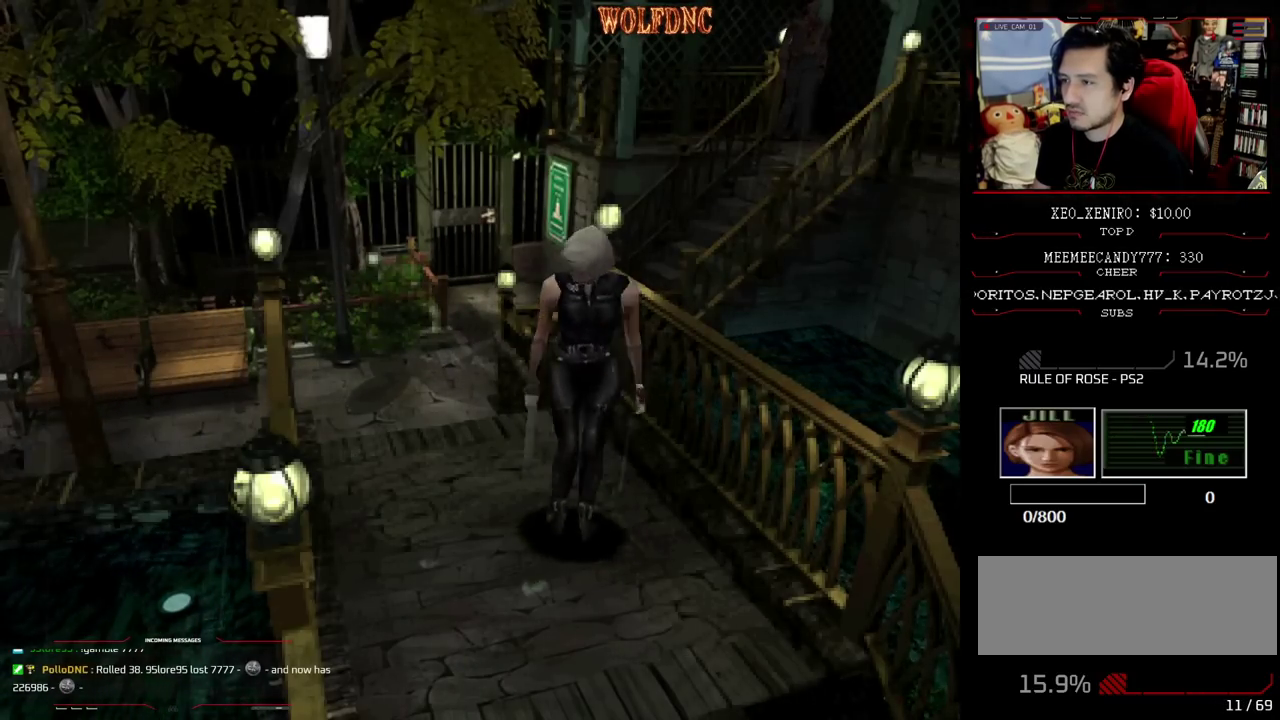
{"buttons": ["SQUARE", "DPAD_UP"], "events": [[50, "DPAD_DOWN", "up"], [50, "SQUARE", "up"], [233, "DPAD_UP", "down"], [233, "SQUARE", "down"]]}
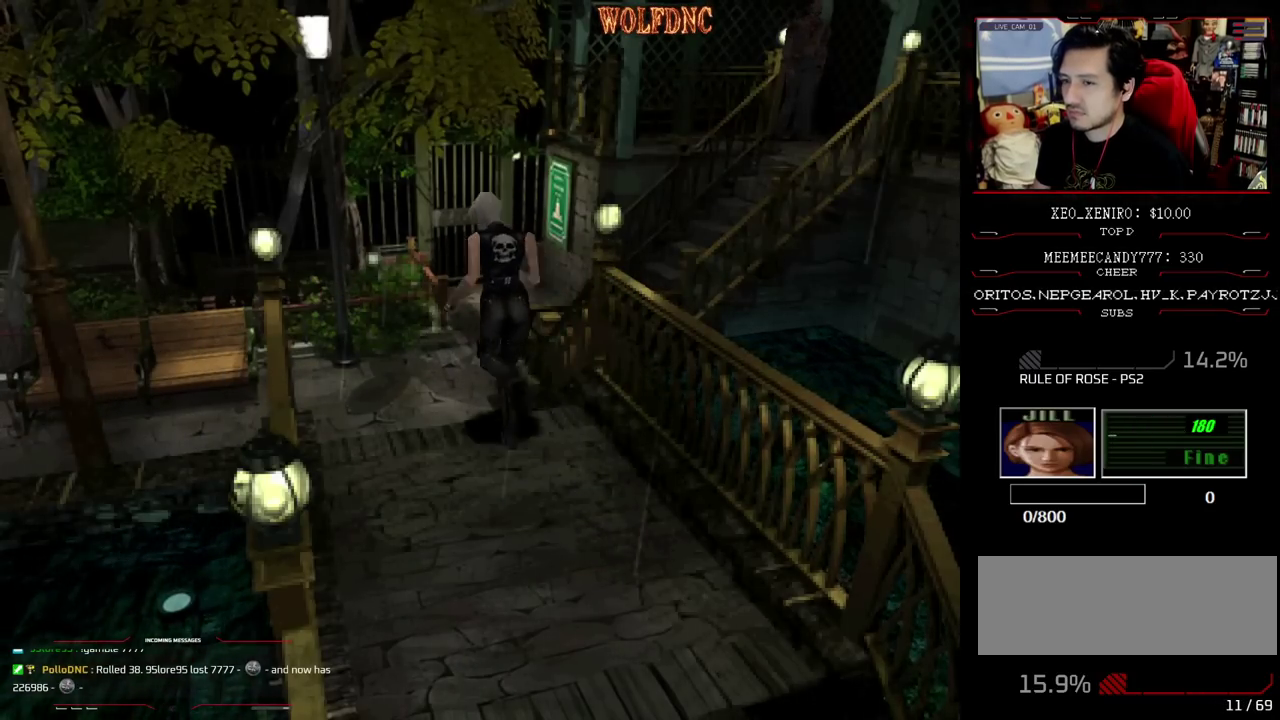
{"buttons": ["SQUARE", "DPAD_UP"], "events": []}
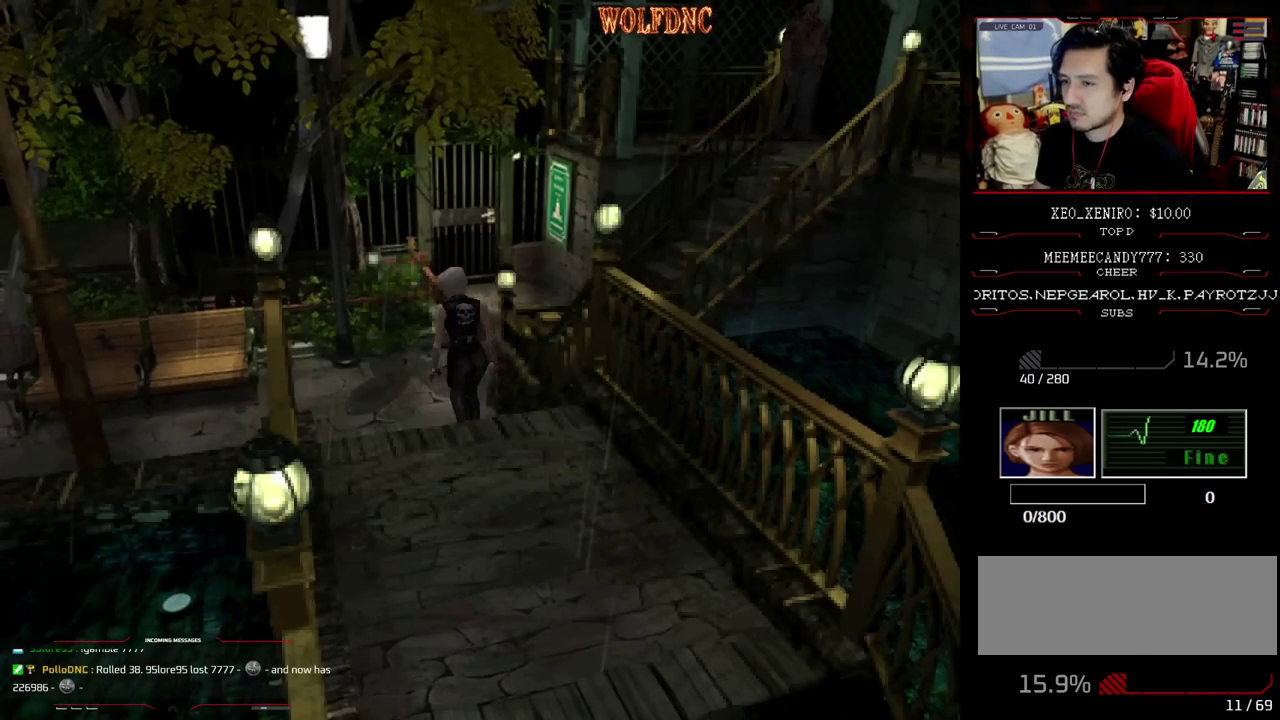
{"buttons": ["SQUARE", "DPAD_UP", "DPAD_RIGHT"], "events": [[167, "DPAD_RIGHT", "down"]]}
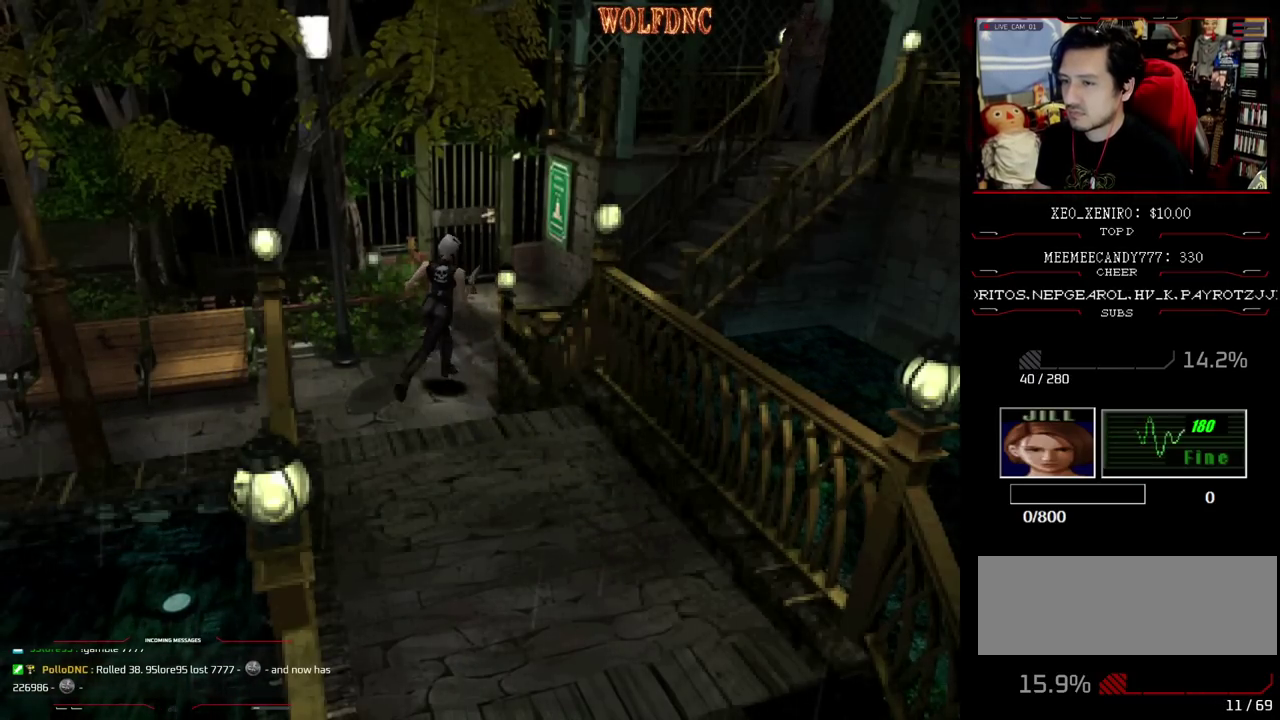
{"buttons": ["SQUARE", "DPAD_UP"], "events": [[333, "DPAD_RIGHT", "up"]]}
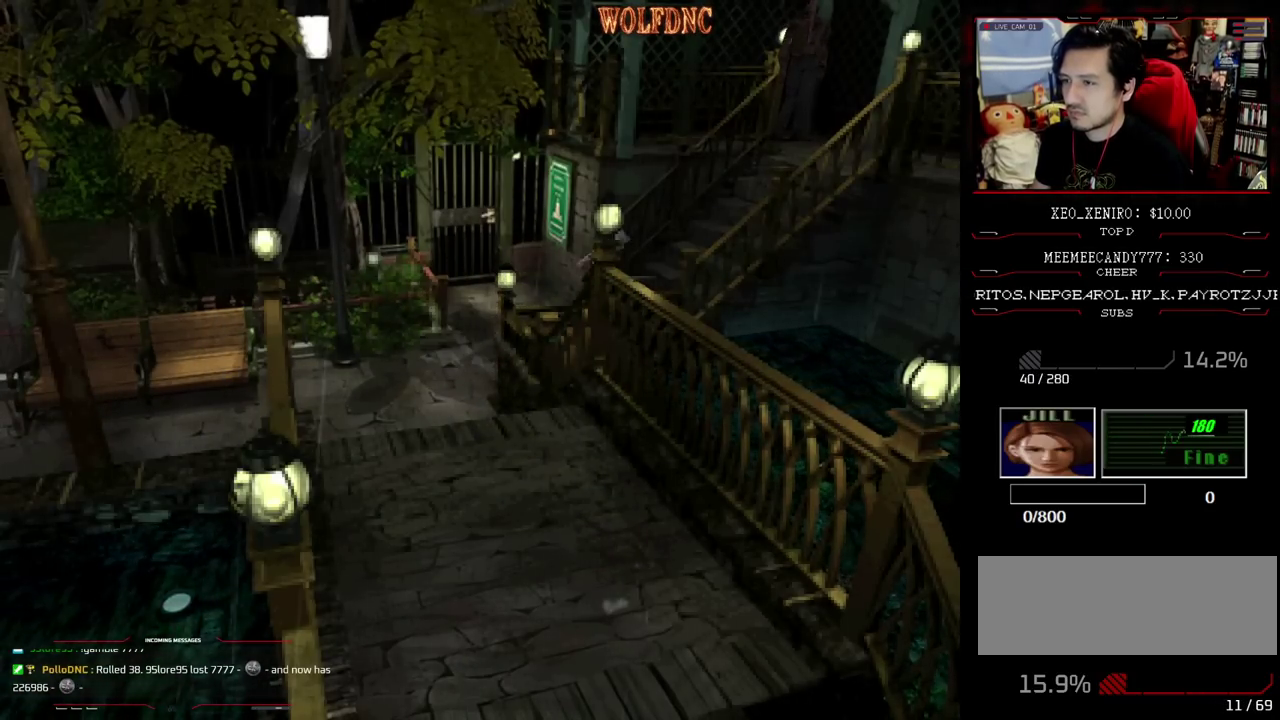
{"buttons": ["SQUARE", "DPAD_UP"], "events": []}
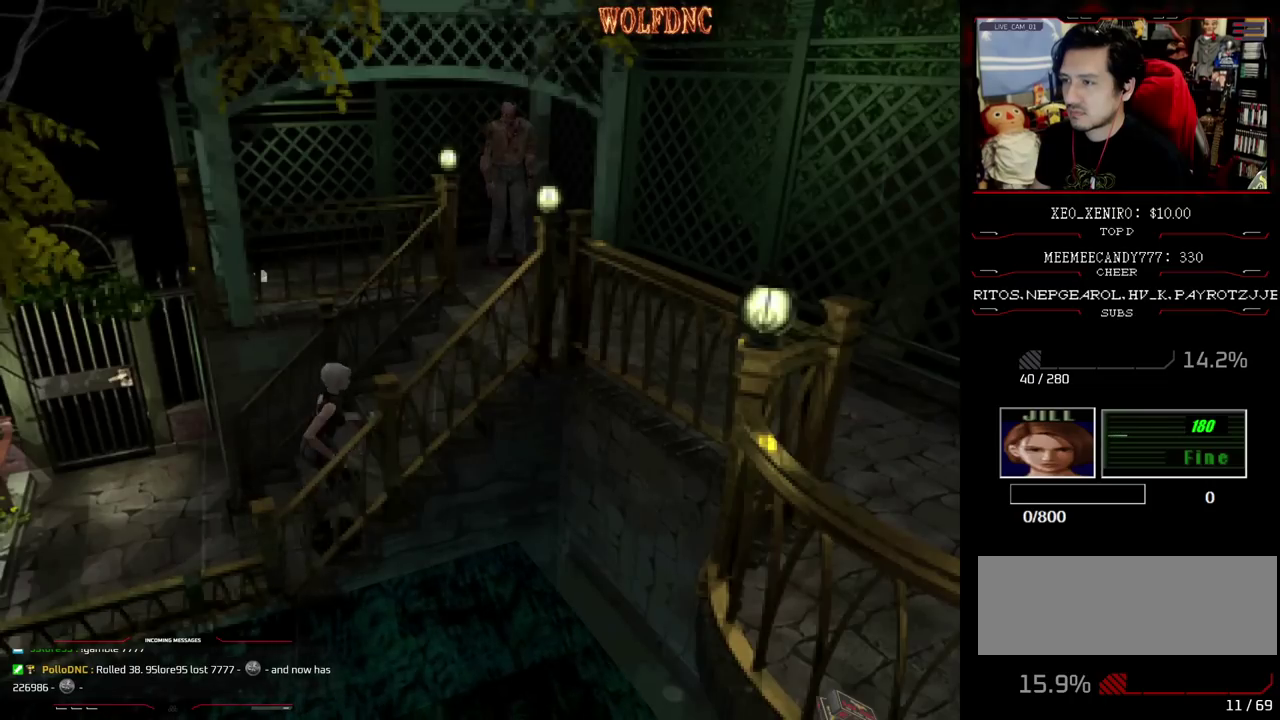
{"buttons": ["SQUARE", "DPAD_UP"], "events": []}
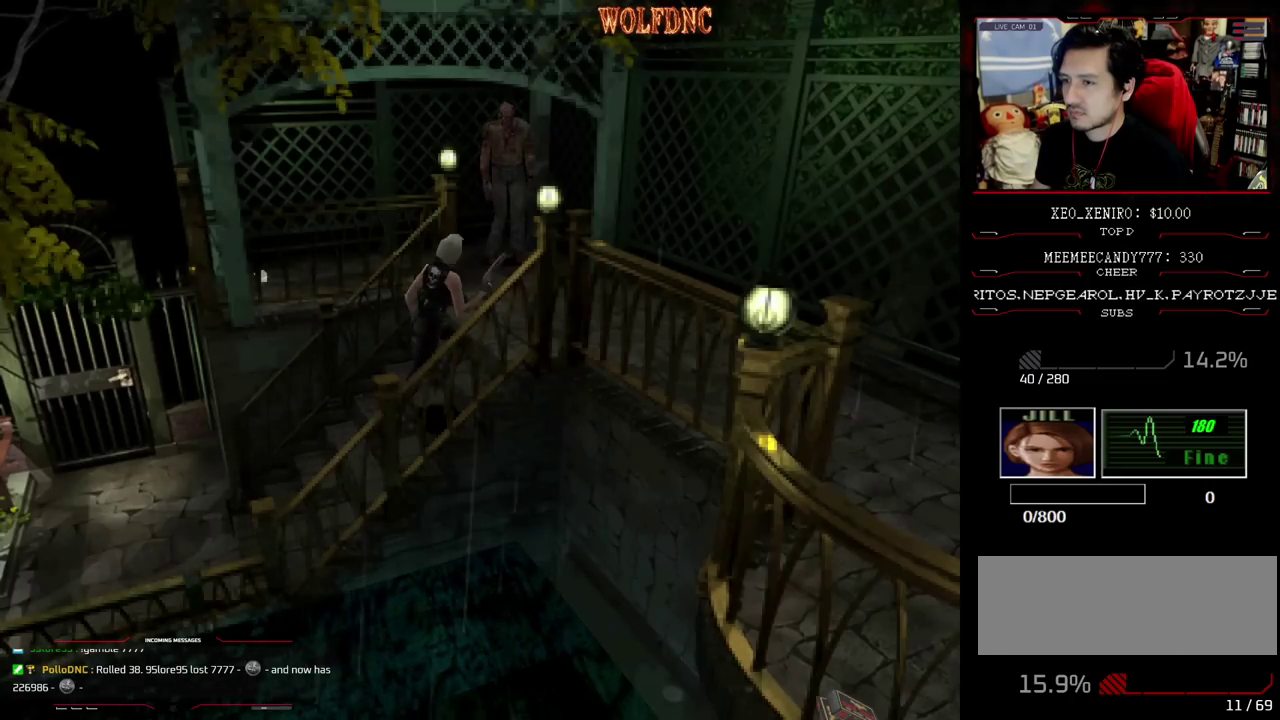
{"buttons": [], "events": [[50, "DPAD_UP", "up"], [50, "SQUARE", "up"], [133, "DPAD_DOWN", "down"], [233, "SQUARE", "down"], [317, "DPAD_DOWN", "up"], [317, "SQUARE", "up"]]}
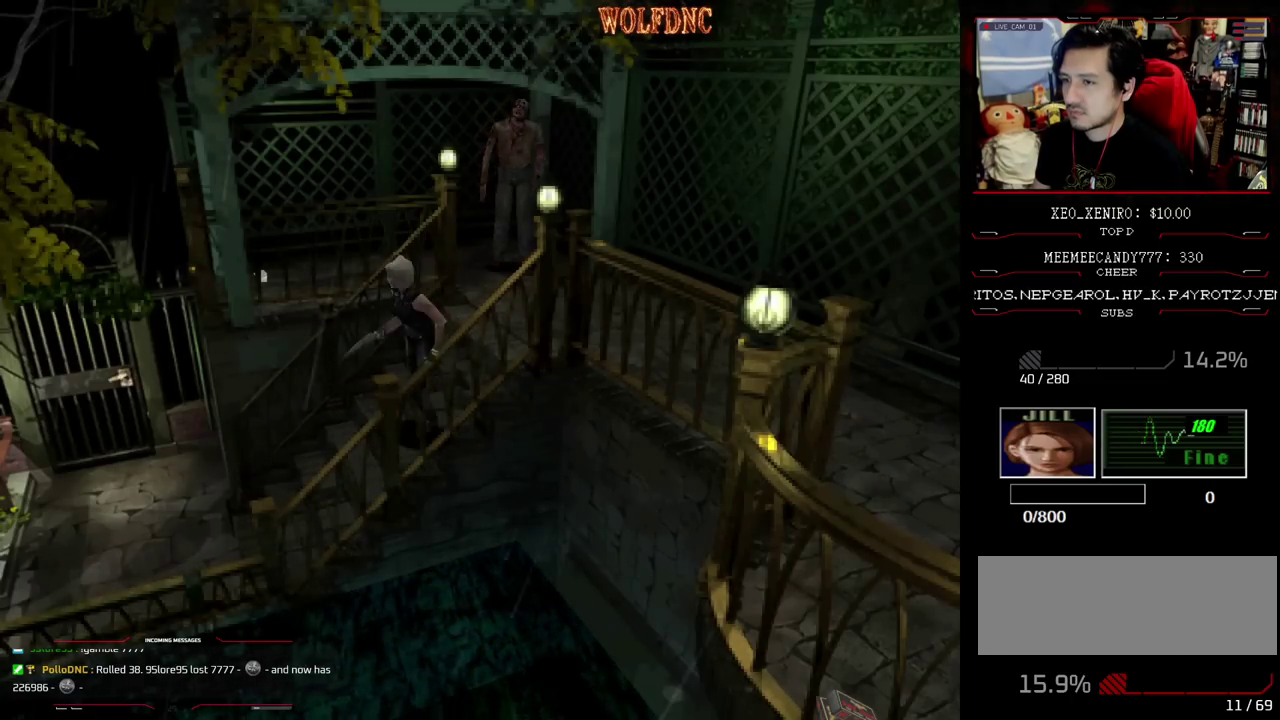
{"buttons": ["DPAD_RIGHT"], "events": [[250, "DPAD_DOWN", "down"], [333, "SQUARE", "down"], [433, "DPAD_DOWN", "up"], [433, "SQUARE", "up"], [483, "DPAD_RIGHT", "down"]]}
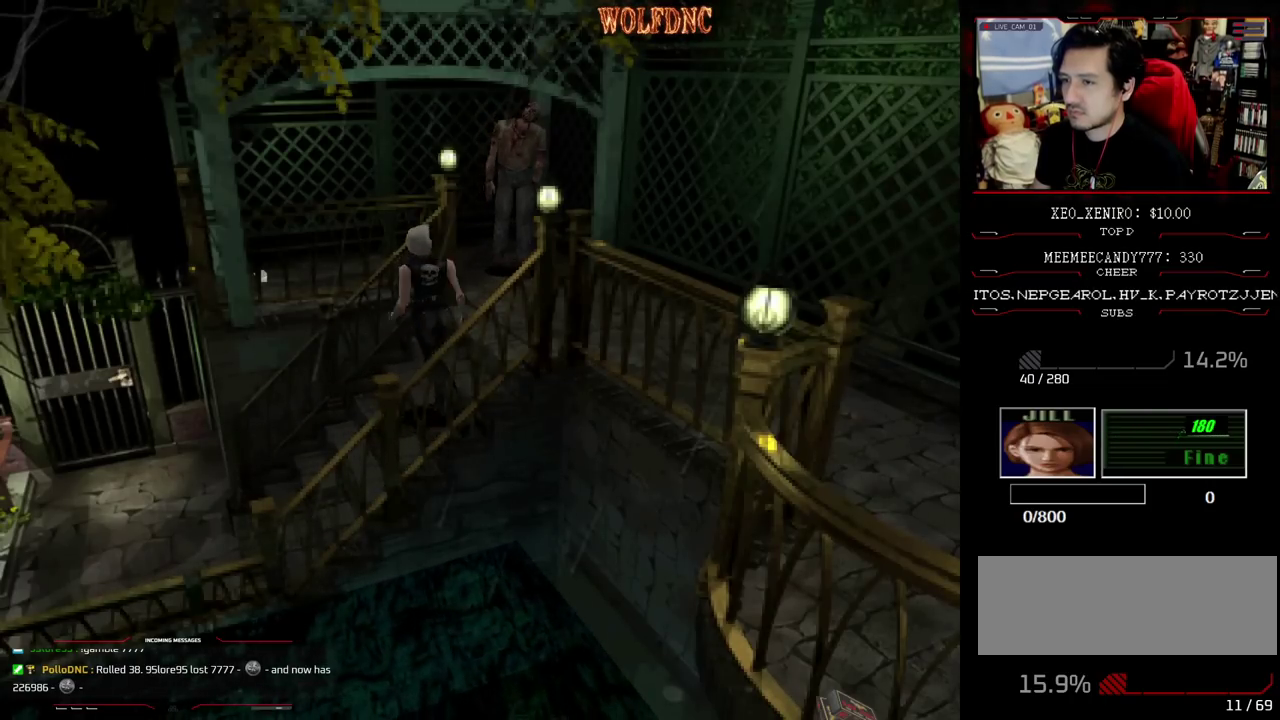
{"buttons": ["SQUARE", "DPAD_UP", "DPAD_RIGHT"], "events": [[83, "DPAD_UP", "down"], [83, "SQUARE", "down"], [400, "DPAD_RIGHT", "up"], [500, "DPAD_RIGHT", "down"]]}
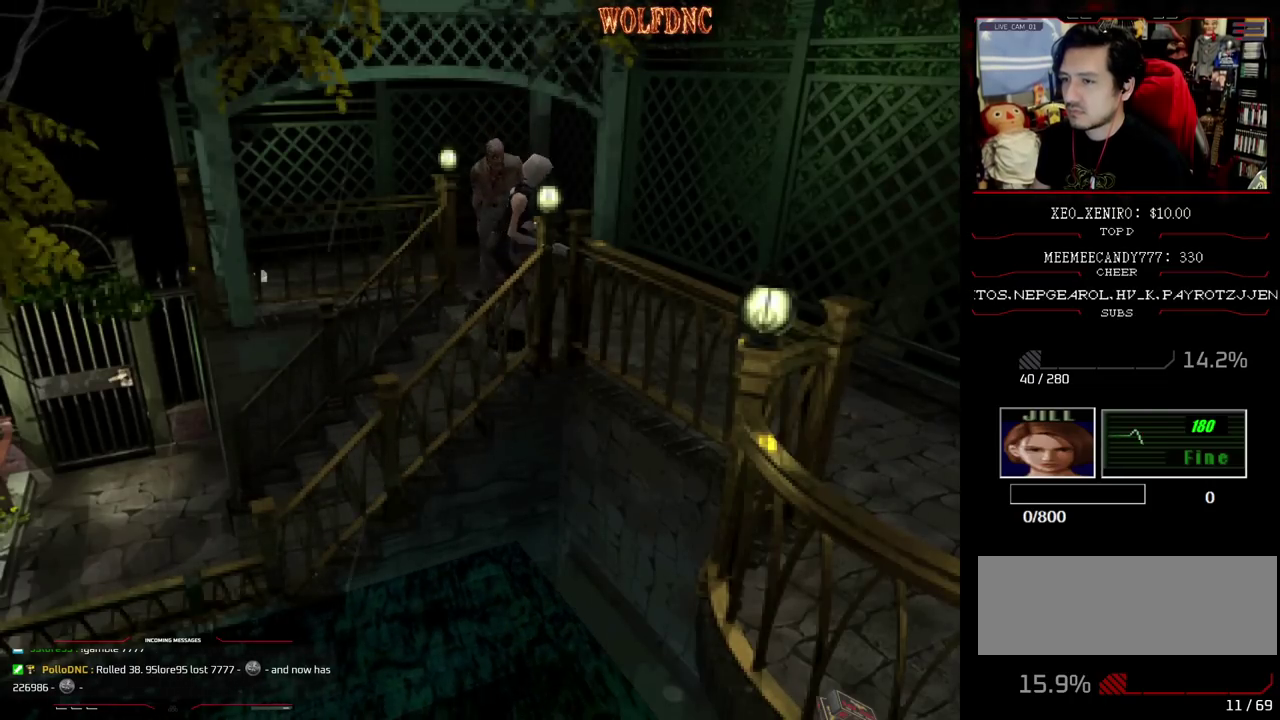
{"buttons": ["CROSS", "SQUARE", "R1", "DPAD_UP", "DPAD_LEFT"], "events": [[333, "DPAD_RIGHT", "up"], [417, "DPAD_LEFT", "down"], [467, "CROSS", "down"], [467, "R1", "down"]]}
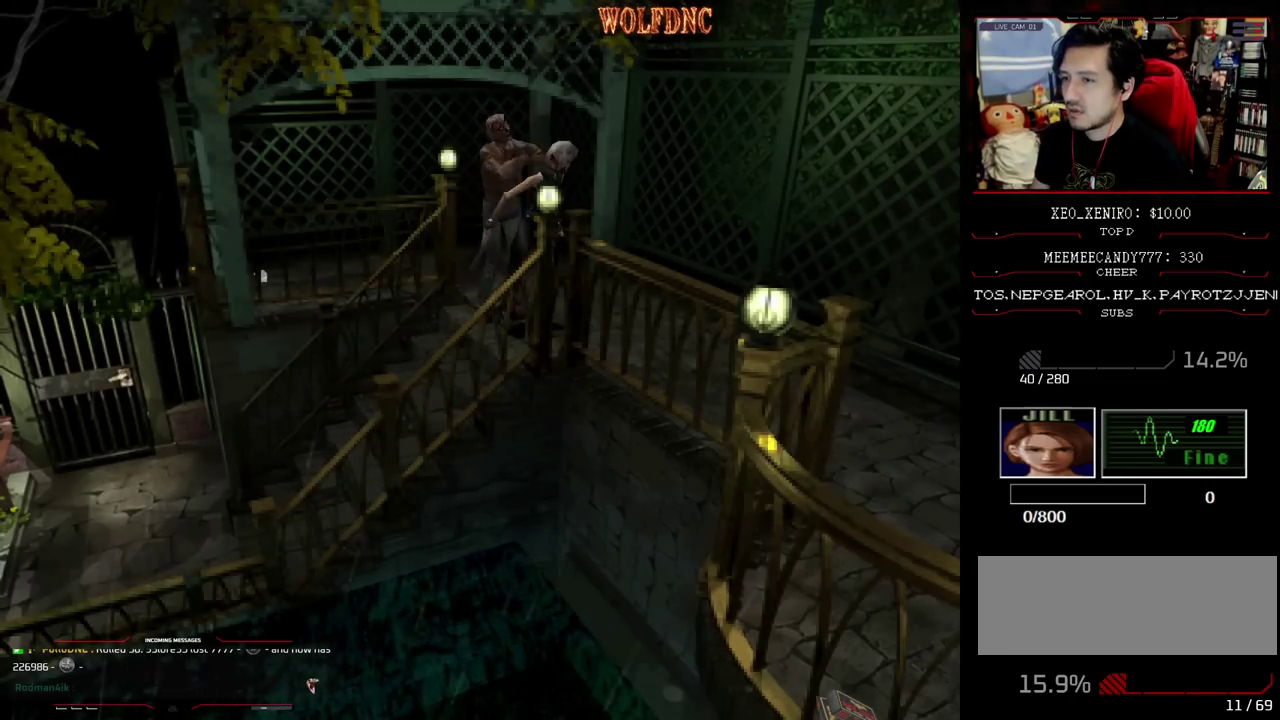
{"buttons": ["CROSS", "SQUARE", "DPAD_RIGHT"], "events": [[67, "DPAD_LEFT", "up"], [67, "DPAD_RIGHT", "down"], [100, "DPAD_UP", "up"], [150, "DPAD_LEFT", "down"], [150, "DPAD_RIGHT", "up"], [150, "R1", "up"], [200, "R1", "down"], [250, "DPAD_RIGHT", "down"], [250, "DPAD_UP", "down"], [250, "SQUARE", "up"], [300, "DPAD_LEFT", "up"], [300, "DPAD_UP", "up"], [300, "SQUARE", "down"], [333, "DPAD_RIGHT", "up"], [383, "CROSS", "up"], [383, "DPAD_LEFT", "down"], [383, "DPAD_UP", "down"], [383, "SQUARE", "up"], [433, "CROSS", "down"], [433, "DPAD_RIGHT", "down"], [433, "R1", "up"], [433, "SQUARE", "down"], [483, "DPAD_LEFT", "up"], [483, "DPAD_UP", "up"]]}
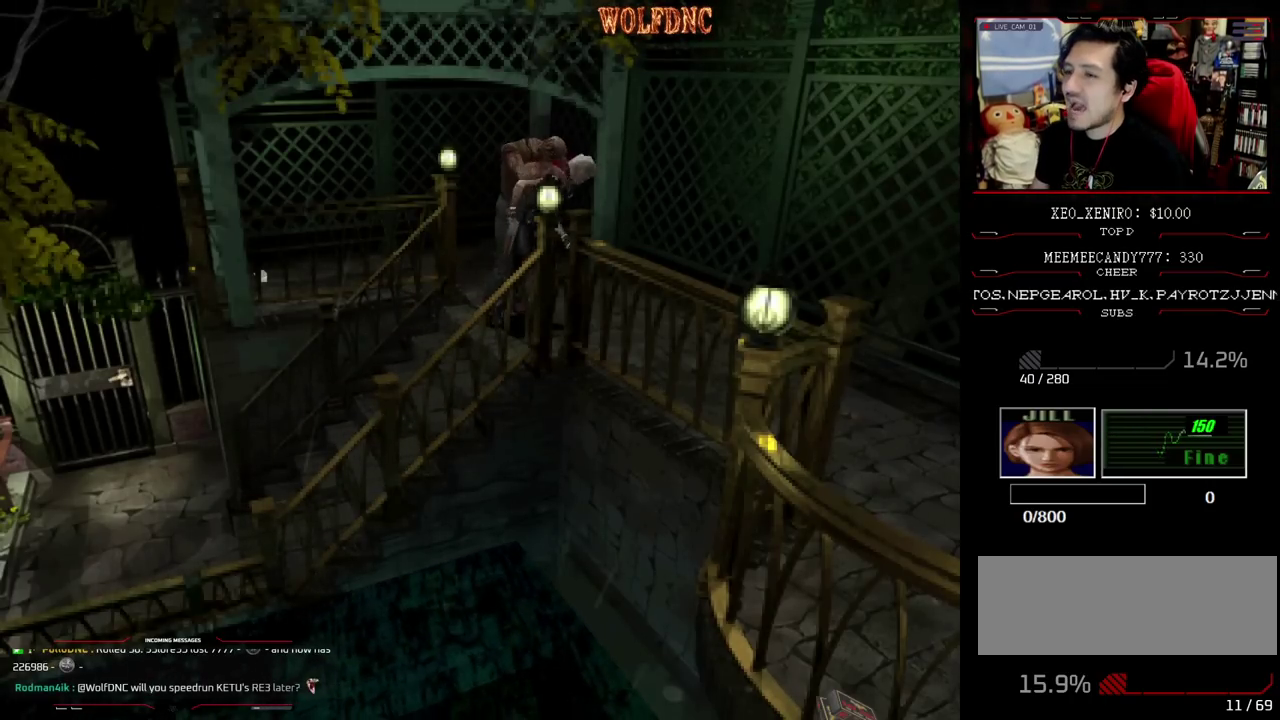
{"buttons": ["CROSS", "SQUARE", "DPAD_RIGHT"], "events": [[33, "DPAD_LEFT", "down"], [33, "DPAD_RIGHT", "up"], [33, "R1", "down"], [83, "DPAD_UP", "down"], [117, "DPAD_LEFT", "up"], [117, "DPAD_RIGHT", "down"], [117, "R1", "up"], [167, "DPAD_UP", "up"], [167, "R1", "down"], [217, "DPAD_RIGHT", "up"], [267, "DPAD_LEFT", "down"], [267, "DPAD_UP", "down"], [267, "R1", "up"], [300, "DPAD_RIGHT", "down"], [350, "R1", "down"], [400, "DPAD_LEFT", "up"], [400, "DPAD_UP", "up"], [450, "R1", "up"]]}
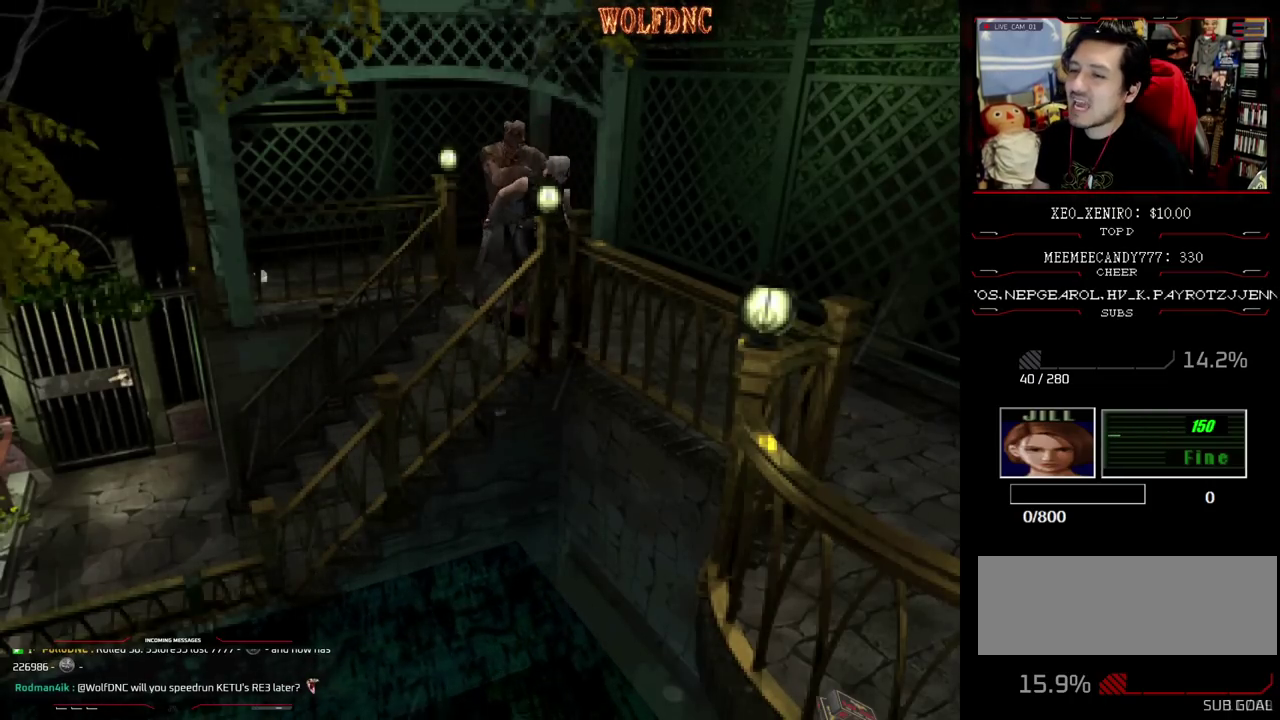
{"buttons": ["DPAD_RIGHT"], "events": [[50, "R1", "down"], [50, "SQUARE", "up"], [133, "R1", "up"], [417, "CROSS", "up"]]}
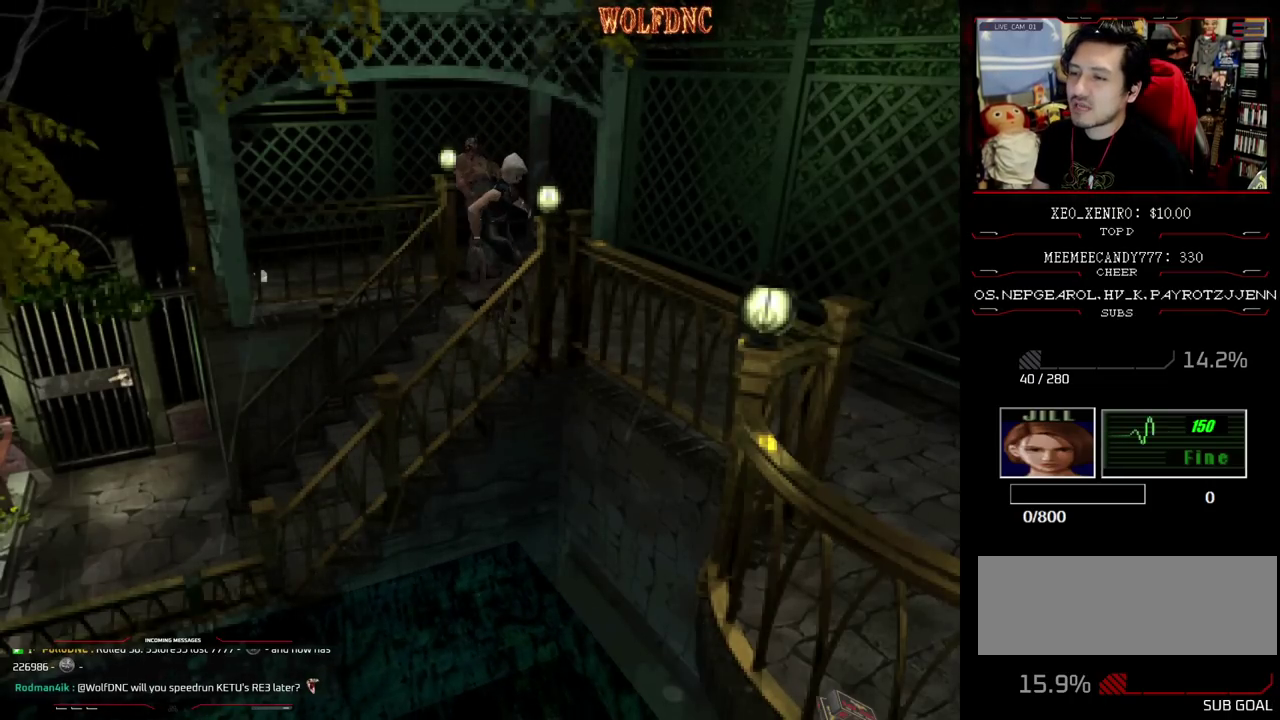
{"buttons": ["DPAD_RIGHT"], "events": [[150, "DPAD_DOWN", "down"], [250, "SQUARE", "down"], [333, "DPAD_DOWN", "up"], [333, "SQUARE", "up"]]}
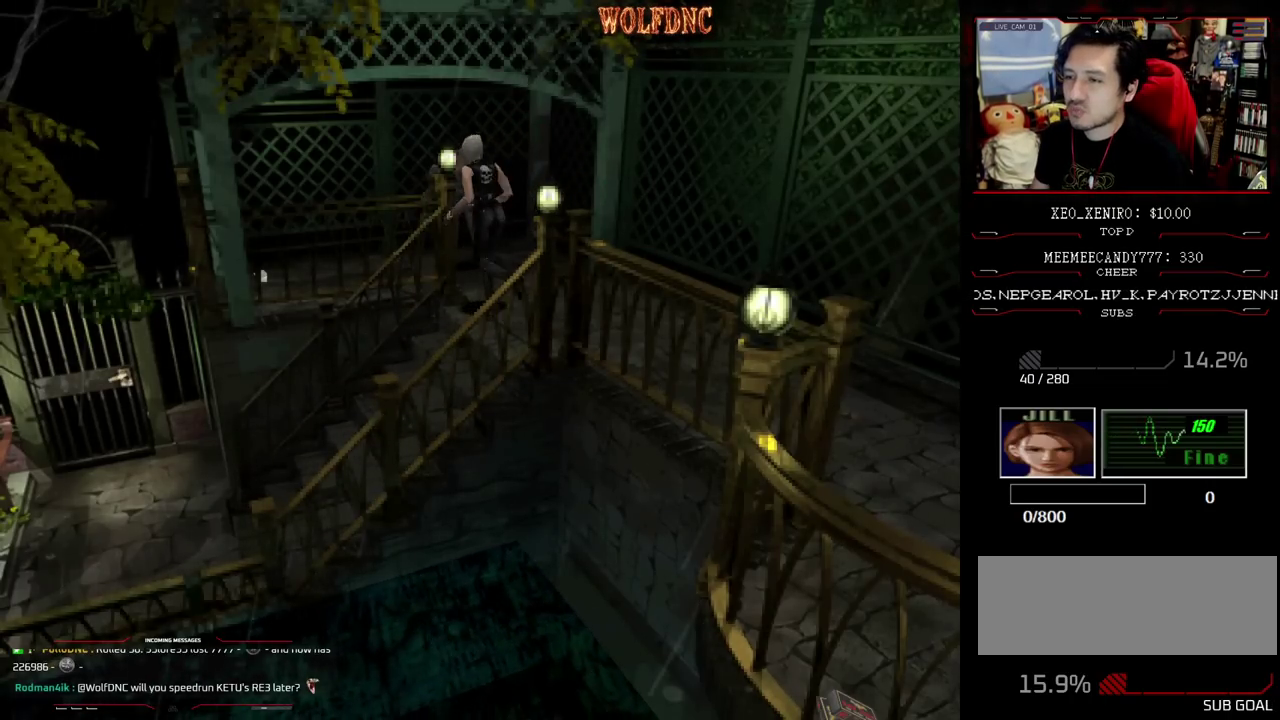
{"buttons": ["DPAD_UP", "DPAD_RIGHT"], "events": [[117, "DPAD_DOWN", "down"], [267, "DPAD_DOWN", "up"], [500, "DPAD_UP", "down"]]}
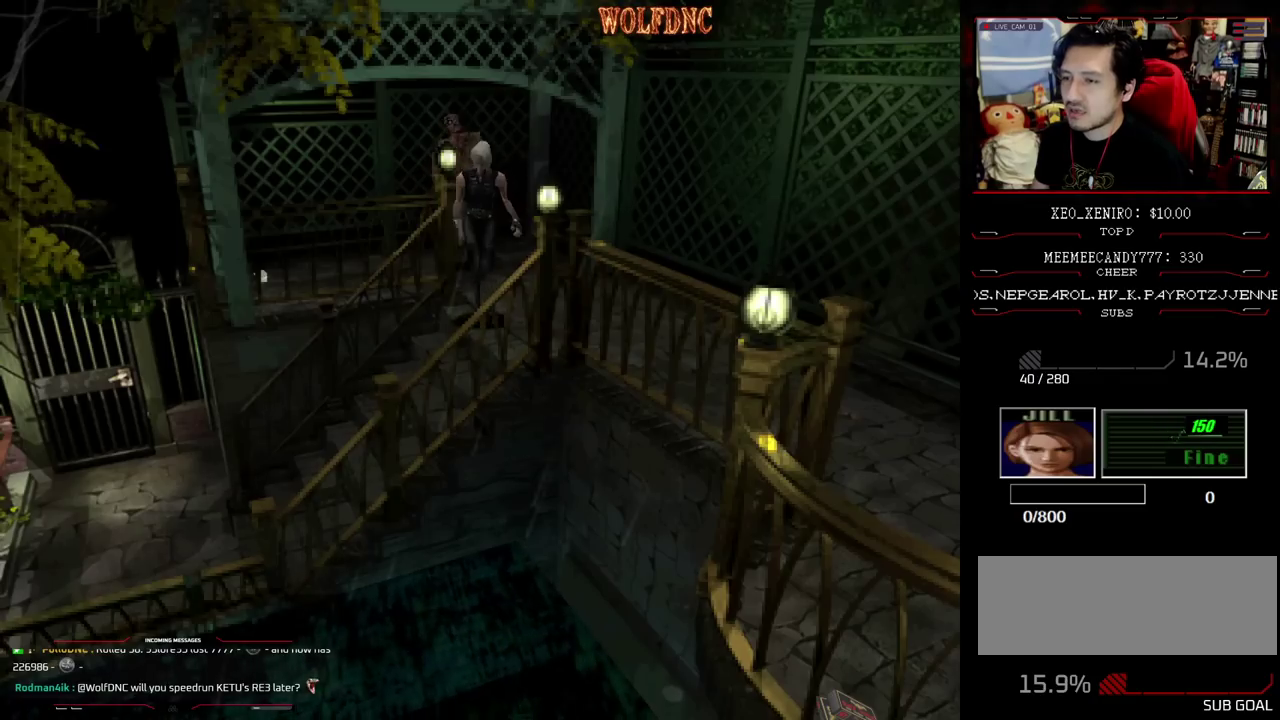
{"buttons": ["SQUARE", "DPAD_UP"], "events": [[83, "DPAD_RIGHT", "up"], [83, "DPAD_UP", "up"], [183, "DPAD_RIGHT", "down"], [233, "DPAD_UP", "down"], [233, "SQUARE", "down"], [367, "DPAD_RIGHT", "up"]]}
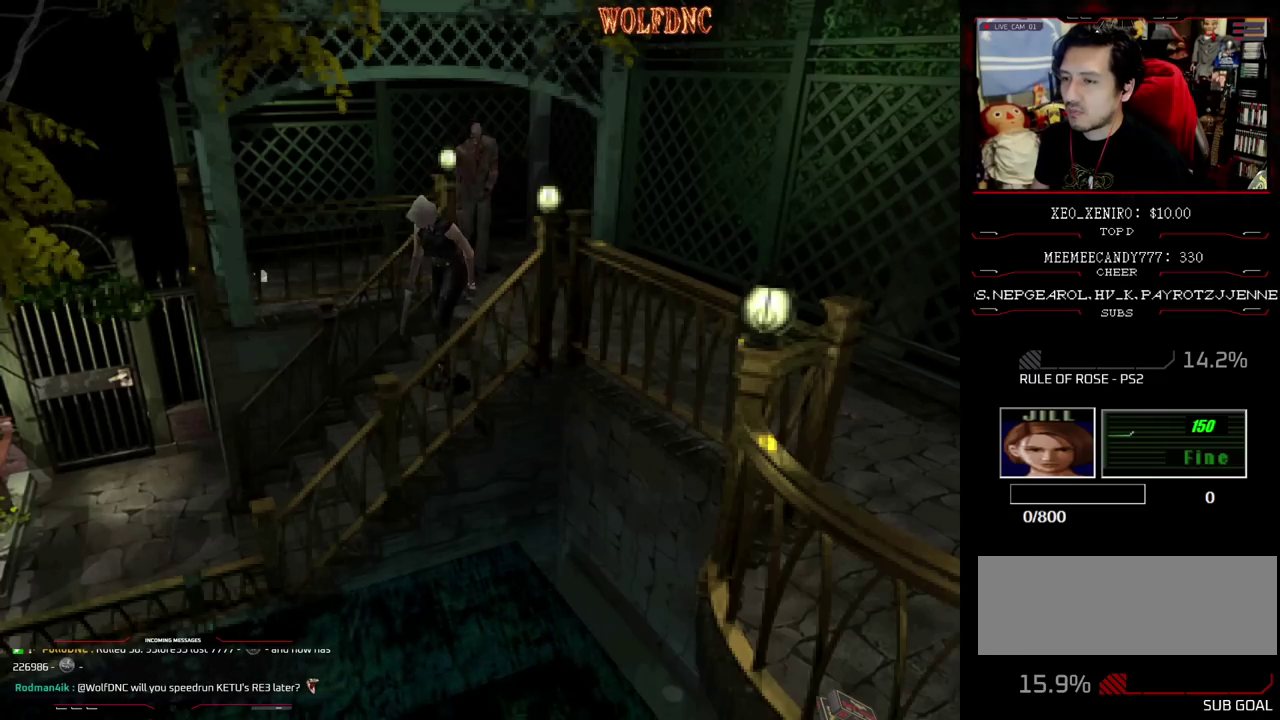
{"buttons": ["SQUARE", "DPAD_UP"], "events": [[50, "DPAD_RIGHT", "down"], [200, "DPAD_RIGHT", "up"]]}
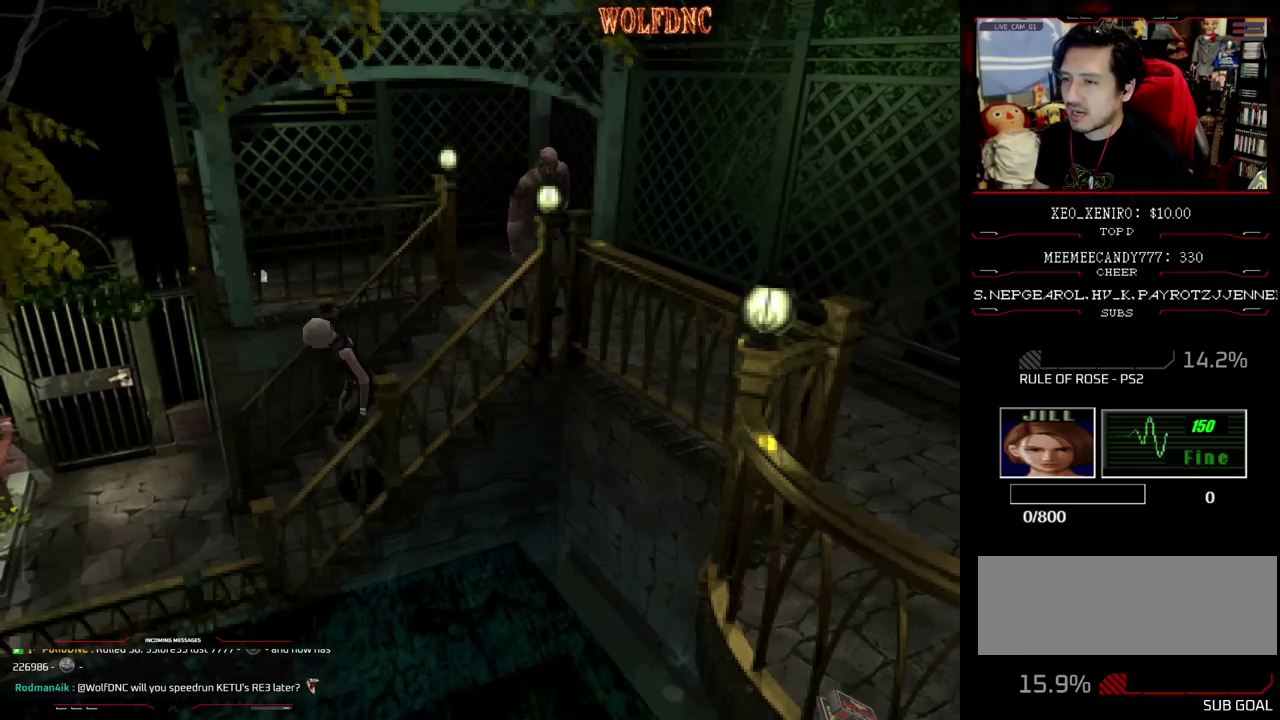
{"buttons": ["DPAD_RIGHT"], "events": [[300, "DPAD_RIGHT", "down"], [450, "DPAD_UP", "up"], [500, "SQUARE", "up"]]}
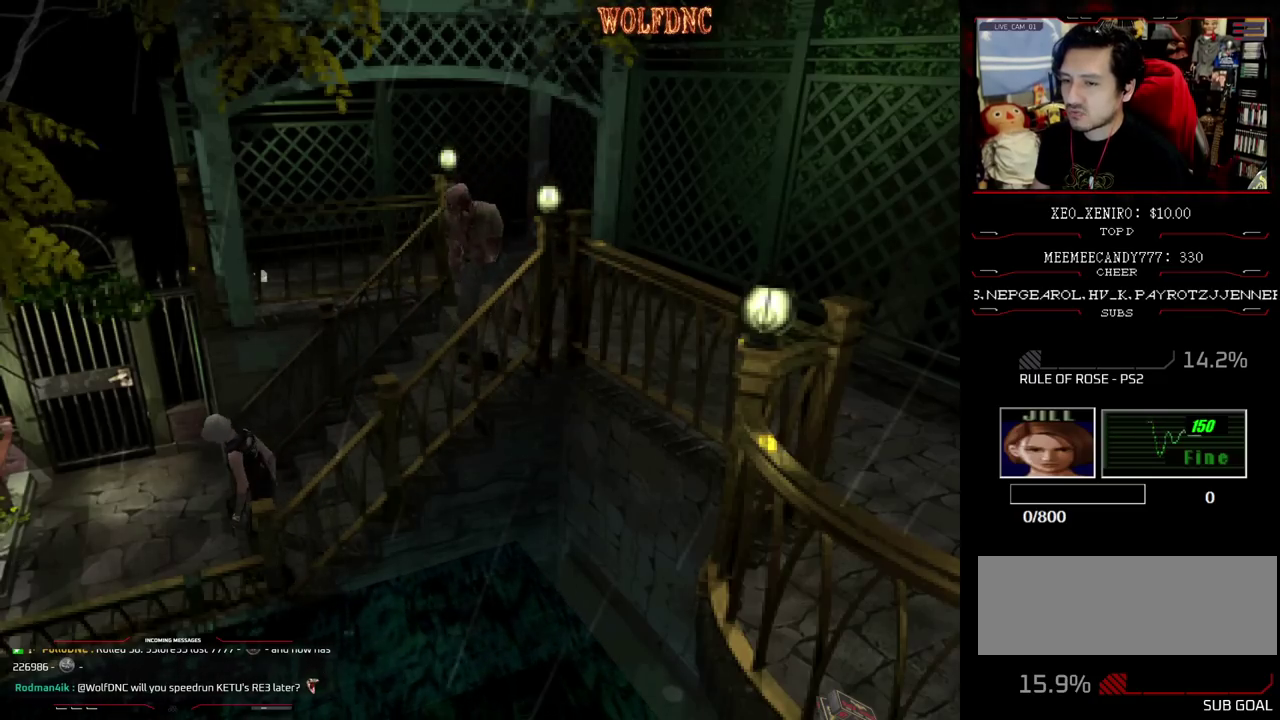
{"buttons": ["SQUARE", "DPAD_UP", "DPAD_RIGHT"], "events": [[83, "DPAD_UP", "down"], [83, "SQUARE", "down"]]}
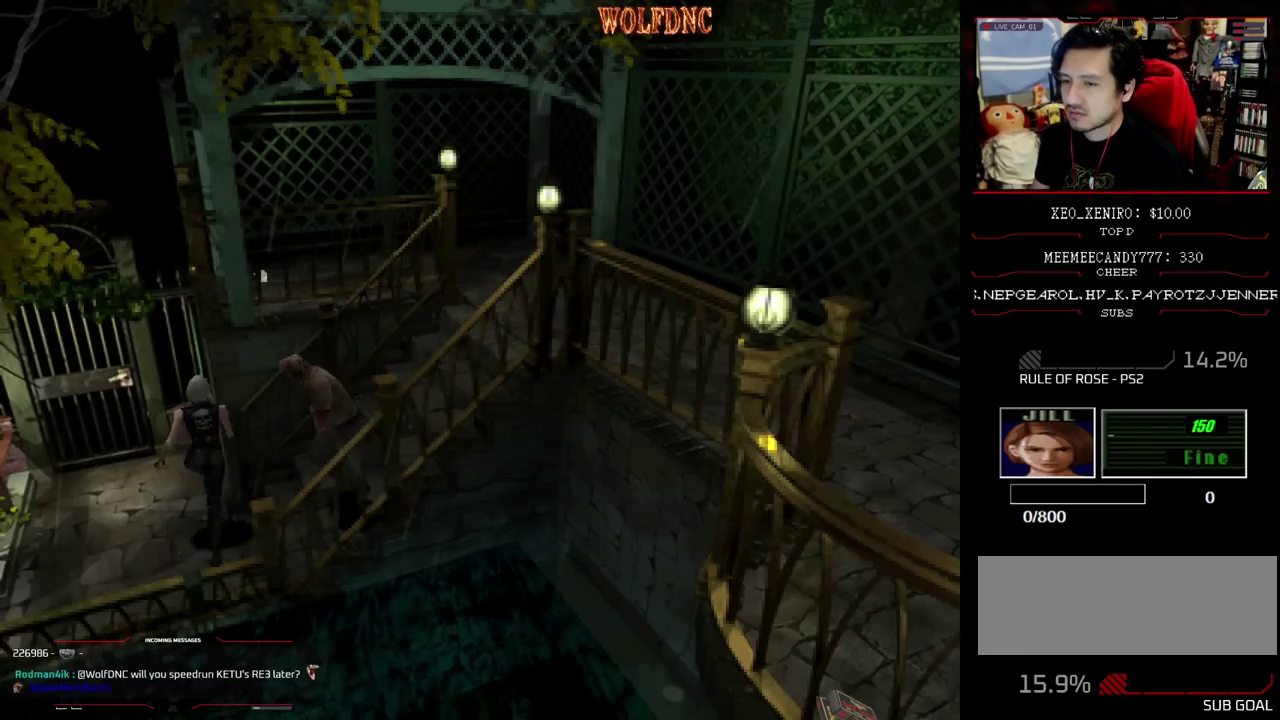
{"buttons": ["SQUARE", "DPAD_UP", "DPAD_RIGHT"], "events": [[17, "DPAD_RIGHT", "up"], [150, "DPAD_LEFT", "down"], [250, "DPAD_LEFT", "up"], [300, "DPAD_RIGHT", "down"]]}
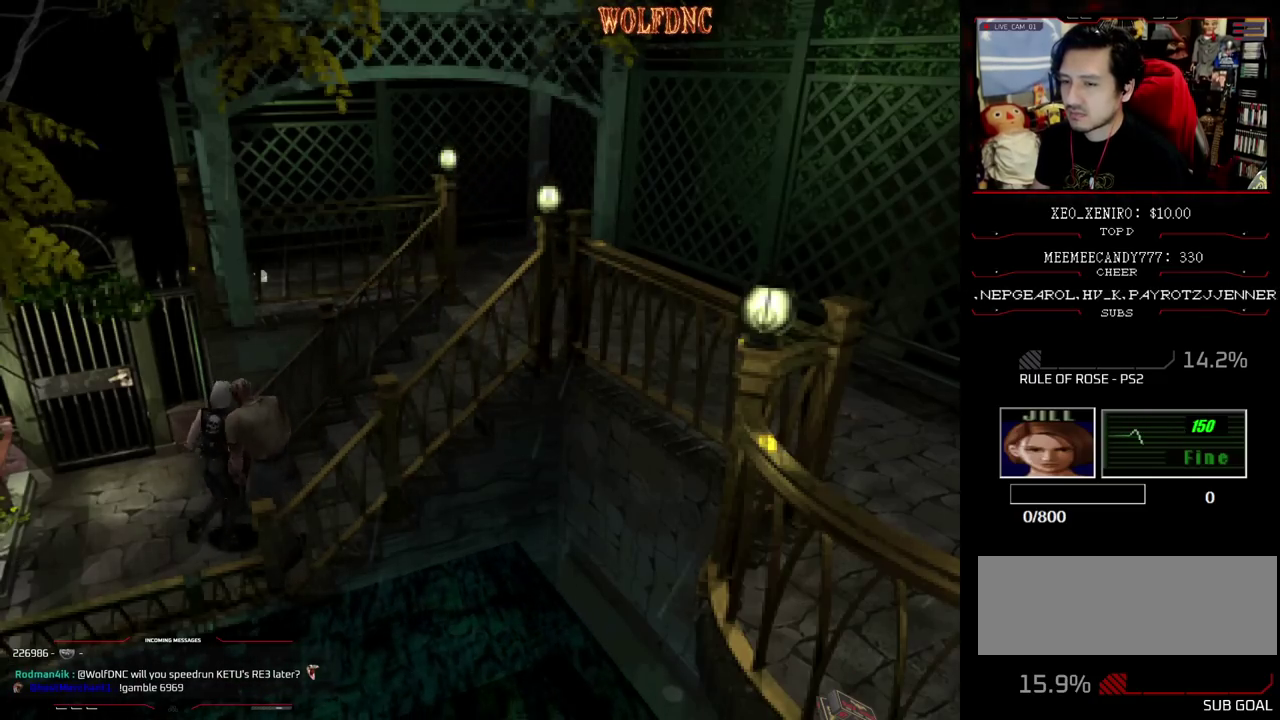
{"buttons": ["CROSS", "SQUARE", "DPAD_UP"], "events": [[67, "CROSS", "down"], [350, "DPAD_RIGHT", "up"]]}
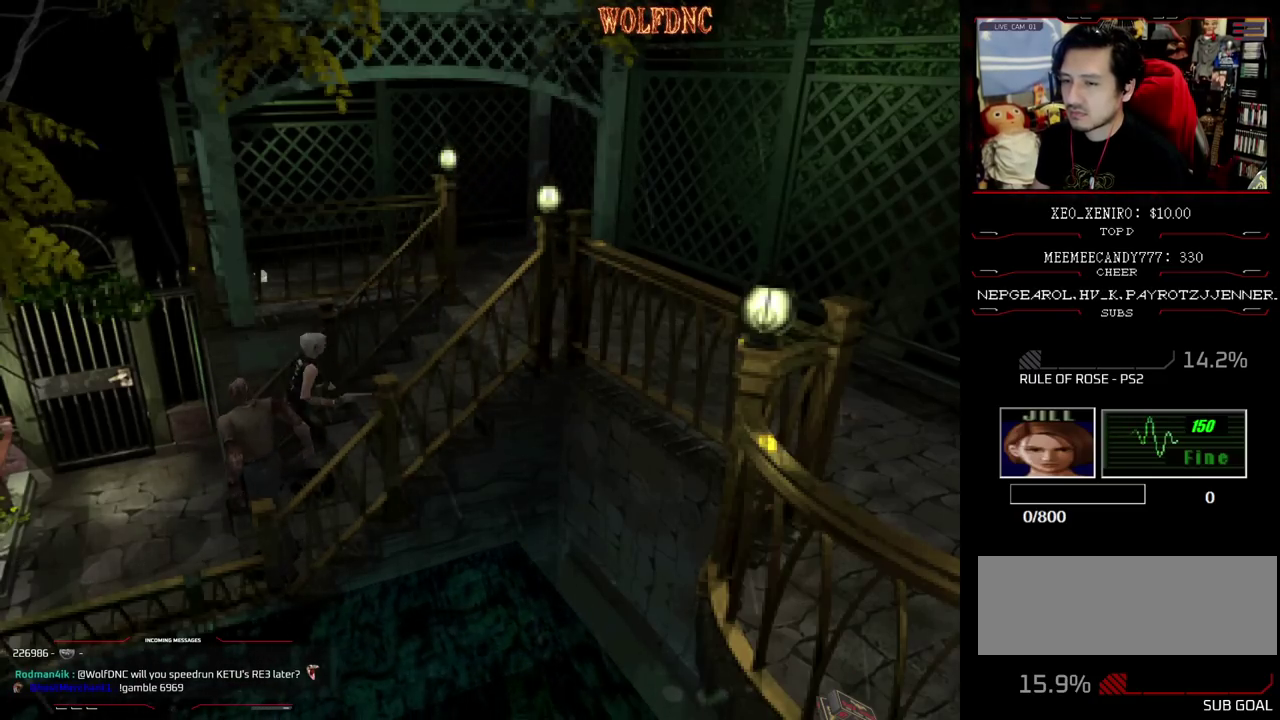
{"buttons": ["SQUARE", "DPAD_UP"], "events": [[133, "CROSS", "up"]]}